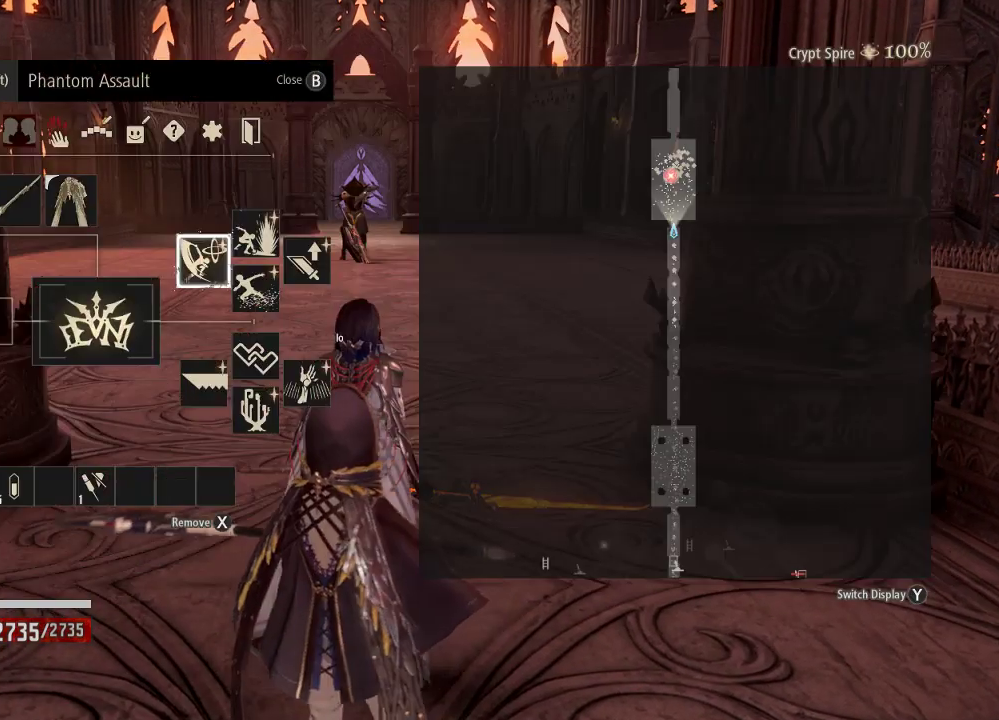
Gameplay with a controller (Xbox layout); each line is a JSON object with the inputs held at the frame after it. "events" lists button and stick changes between this image and that frame as [ms after this image, input, new state], when the widget could be followed in between.
{"buttons": [], "left_stick": "center", "right_stick": "center", "events": [[300, "DPAD_LEFT", "down"], [433, "DPAD_LEFT", "up"]]}
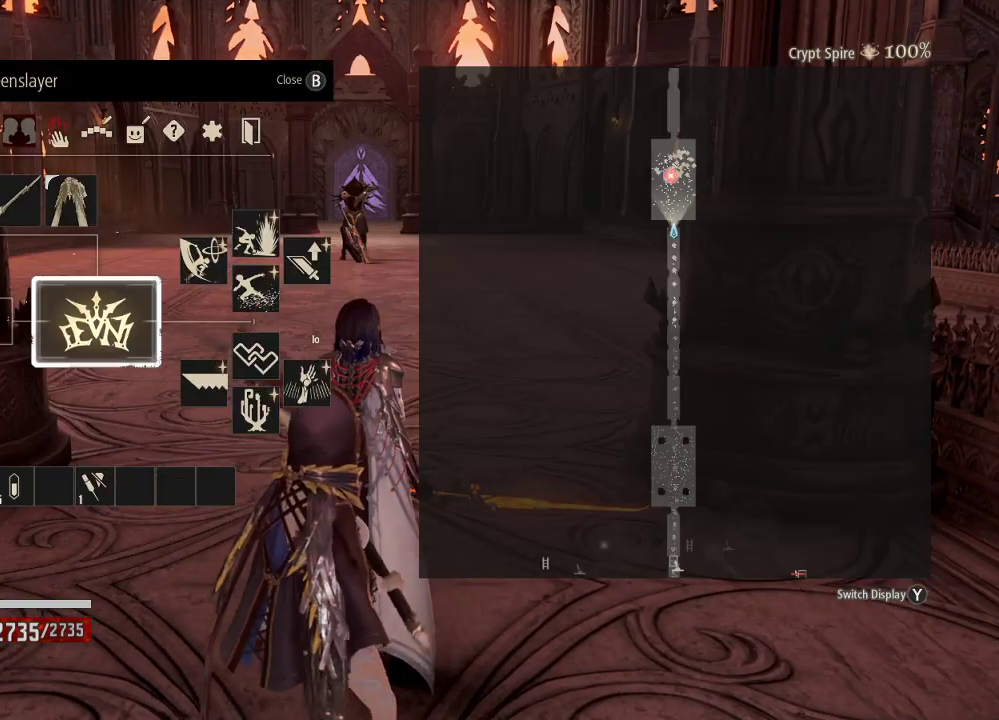
{"buttons": [], "left_stick": "center", "right_stick": "center", "events": [[33, "DPAD_LEFT", "down"], [167, "DPAD_LEFT", "up"]]}
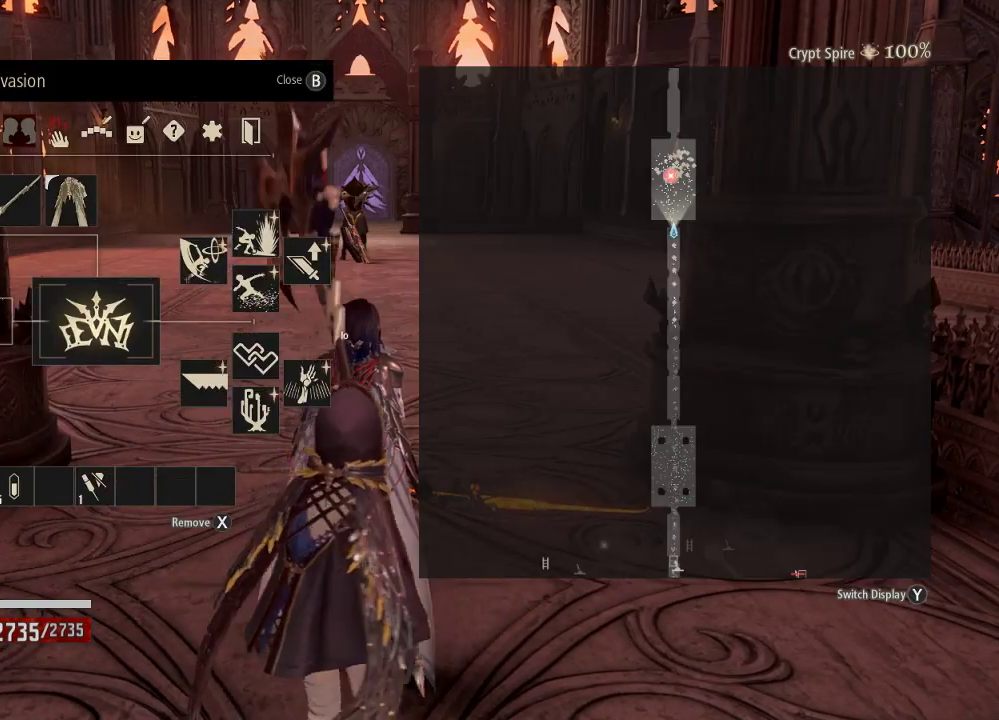
{"buttons": [], "left_stick": "up", "right_stick": "center", "events": [[133, "B", "down"], [267, "B", "up"], [433, "left_stick", "up"]]}
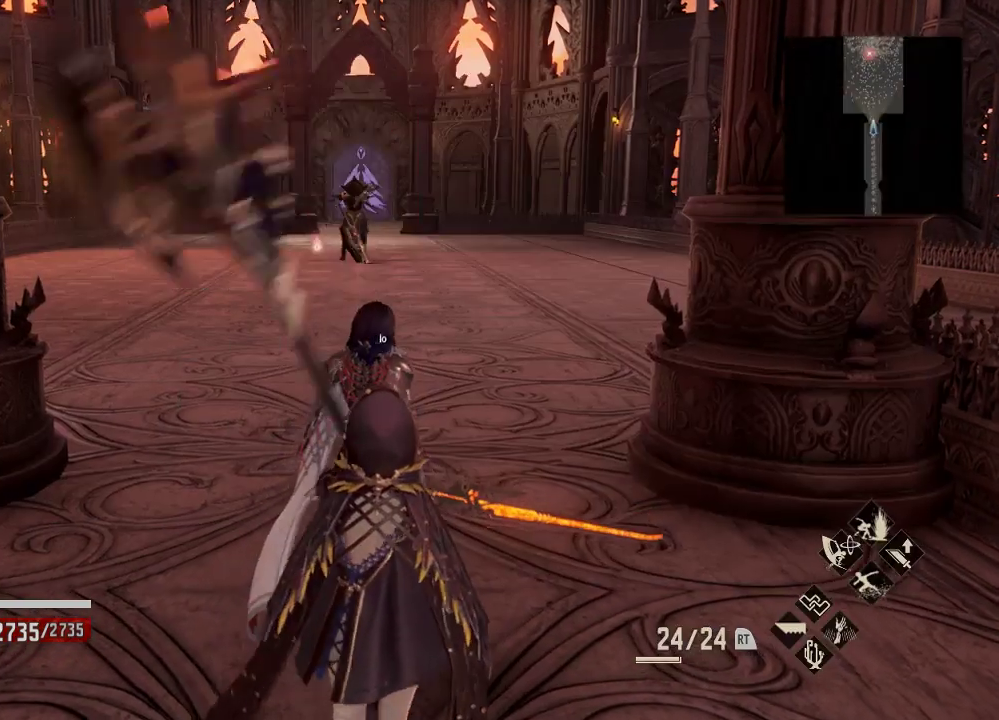
{"buttons": ["R2"], "left_stick": "up", "right_stick": "center", "events": [[133, "R2", "down"], [133, "right_stick", "left"], [433, "right_stick", "center"]]}
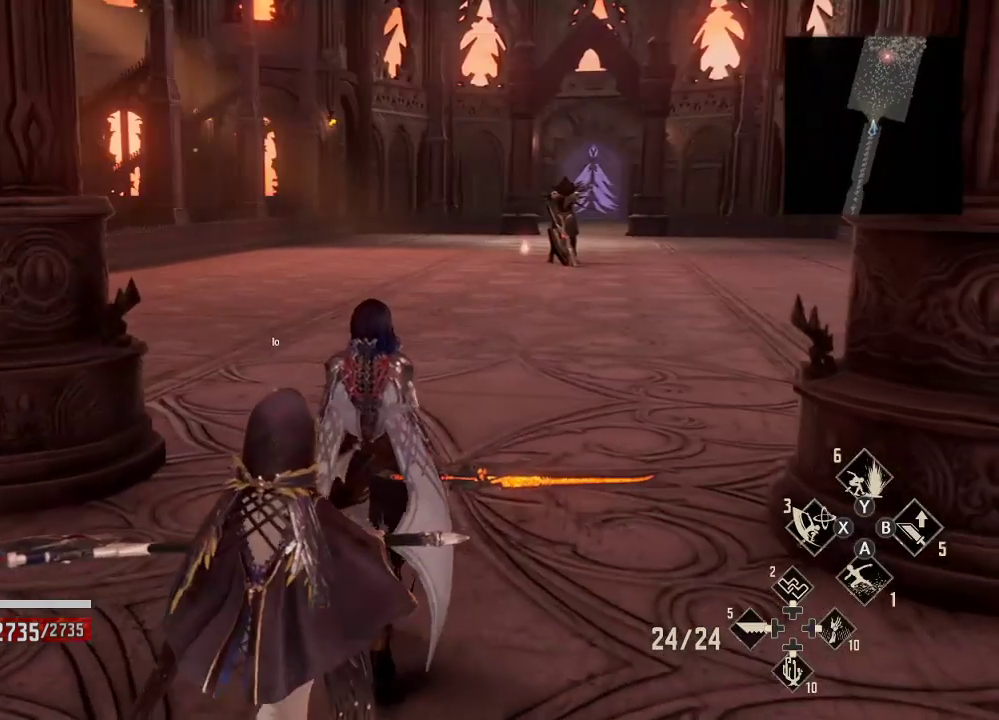
{"buttons": ["R2"], "left_stick": "up", "right_stick": "center", "events": [[233, "right_stick", "right"], [400, "right_stick", "center"]]}
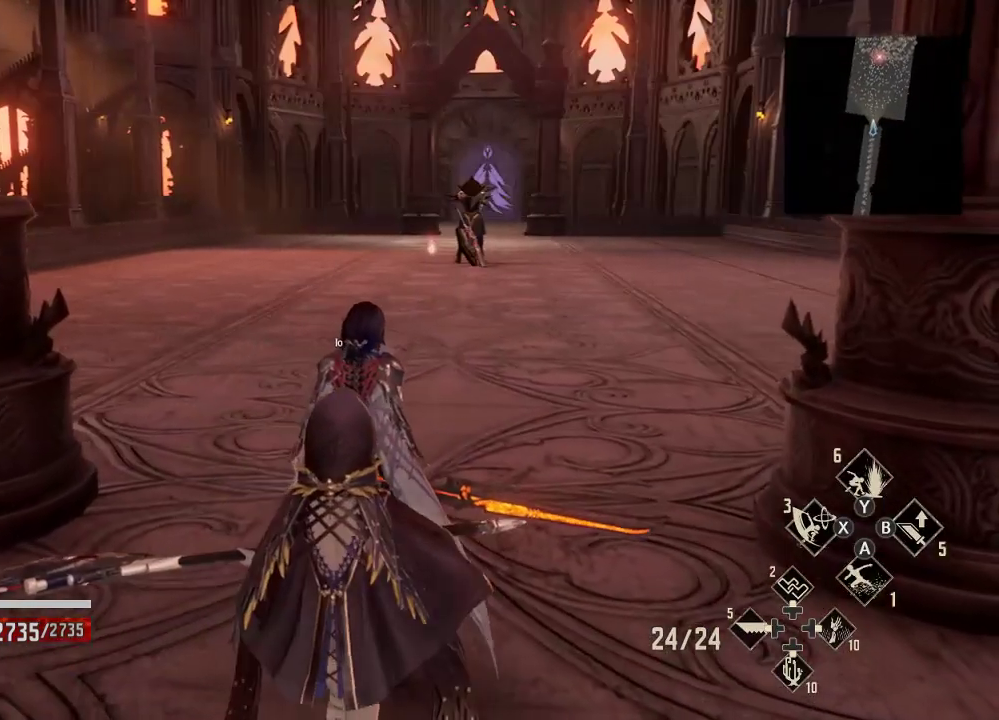
{"buttons": ["R2"], "left_stick": "center", "right_stick": "center", "events": [[233, "left_stick", "center"], [233, "right_stick", "down"], [433, "right_stick", "center"]]}
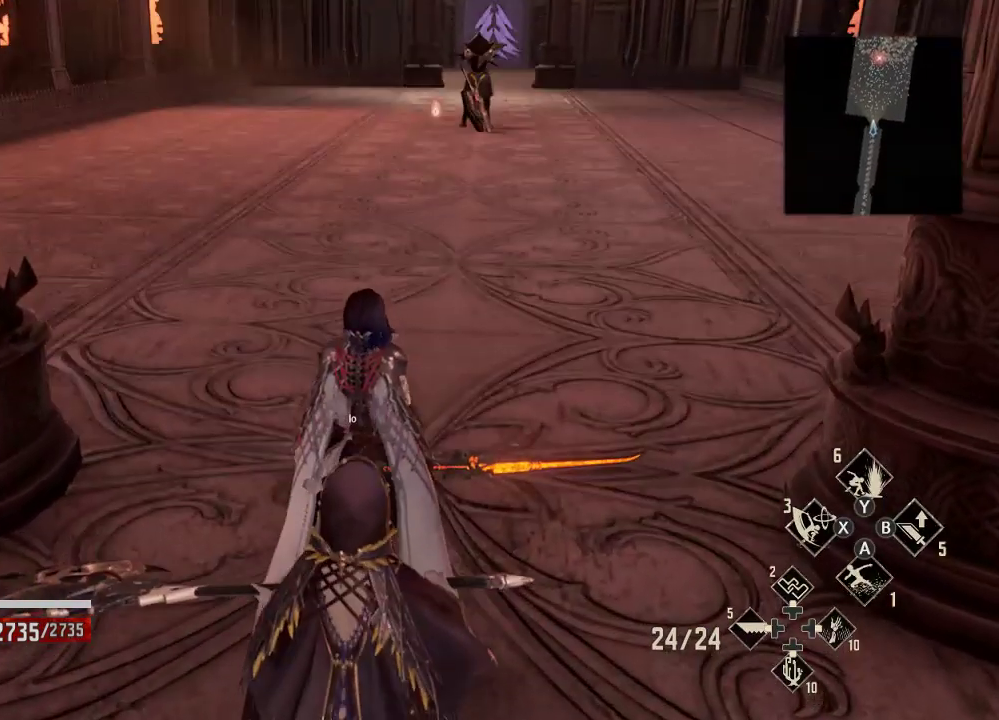
{"buttons": ["R2"], "left_stick": "center", "right_stick": "center", "events": []}
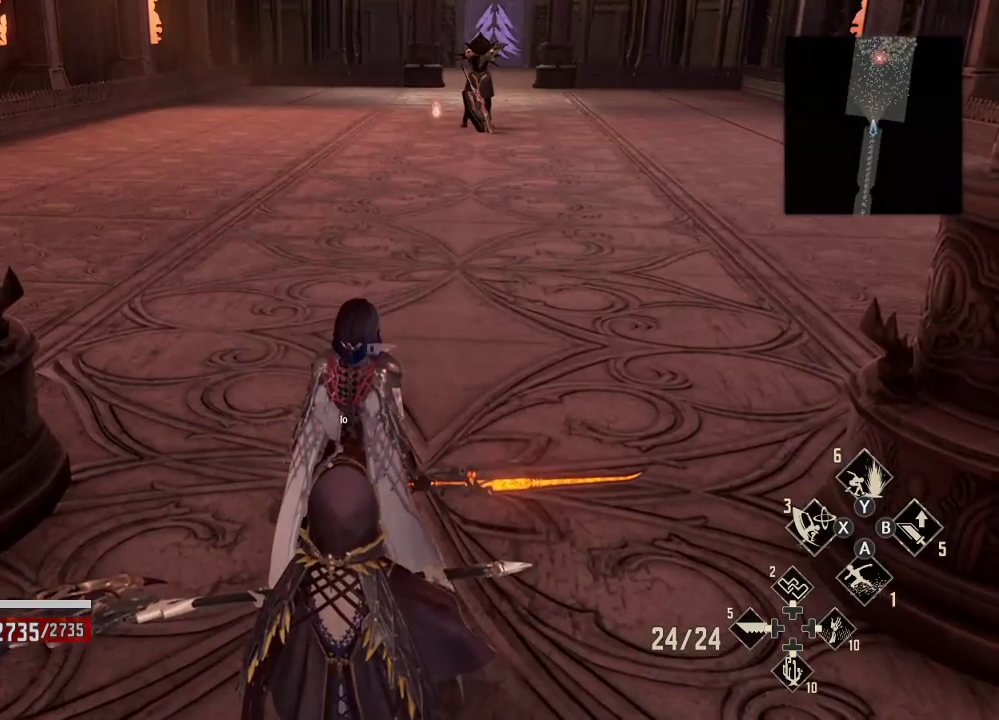
{"buttons": ["R2"], "left_stick": "up", "right_stick": "center", "events": [[133, "B", "down"], [233, "B", "up"], [267, "left_stick", "up"]]}
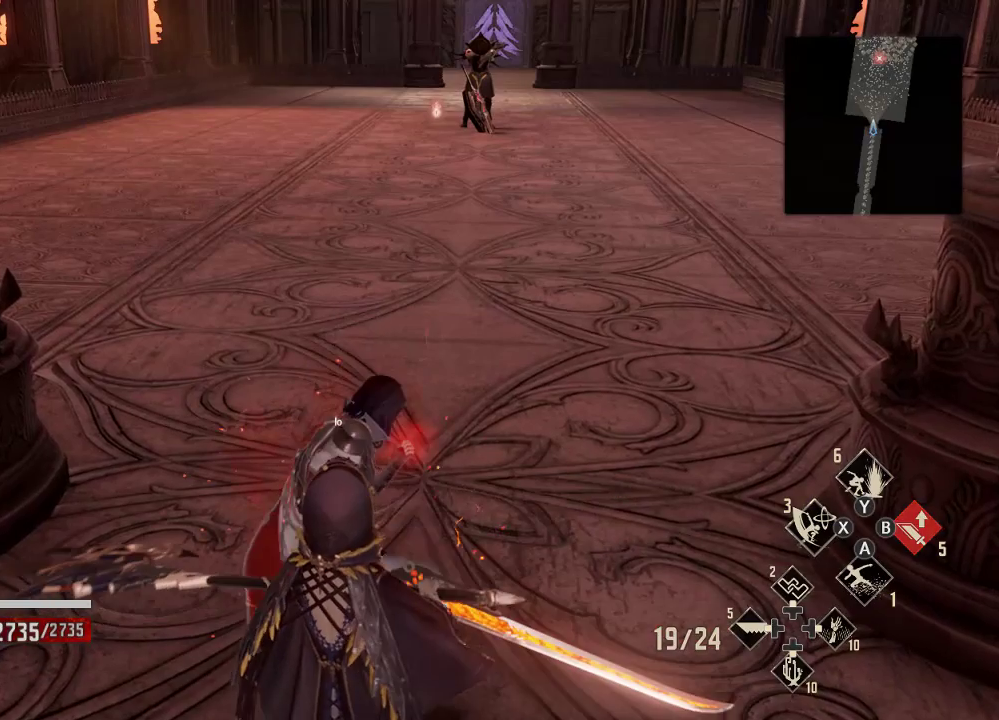
{"buttons": ["R2"], "left_stick": "up", "right_stick": "center", "events": []}
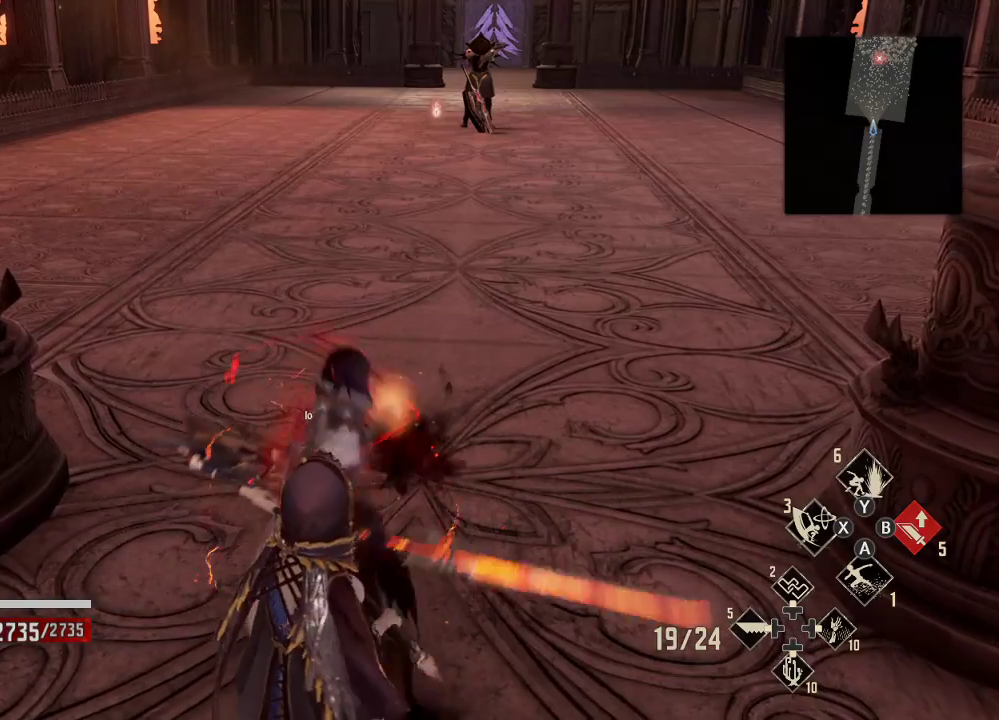
{"buttons": ["R2"], "left_stick": "up", "right_stick": "center", "events": [[200, "DPAD_LEFT", "down"], [367, "DPAD_LEFT", "up"]]}
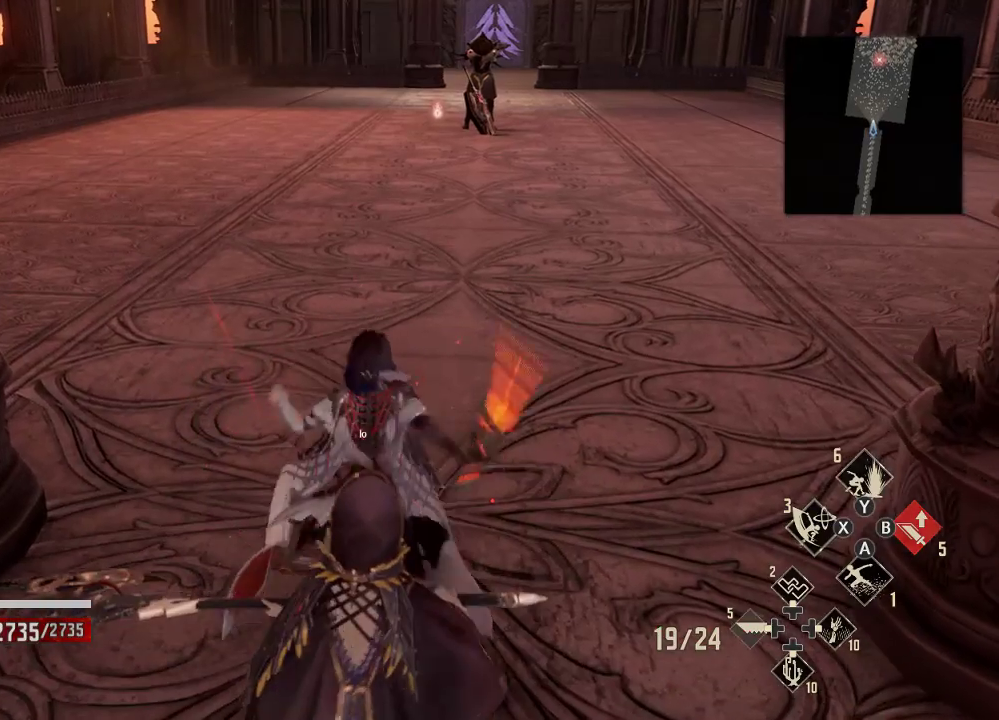
{"buttons": ["R2"], "left_stick": "up", "right_stick": "center", "events": []}
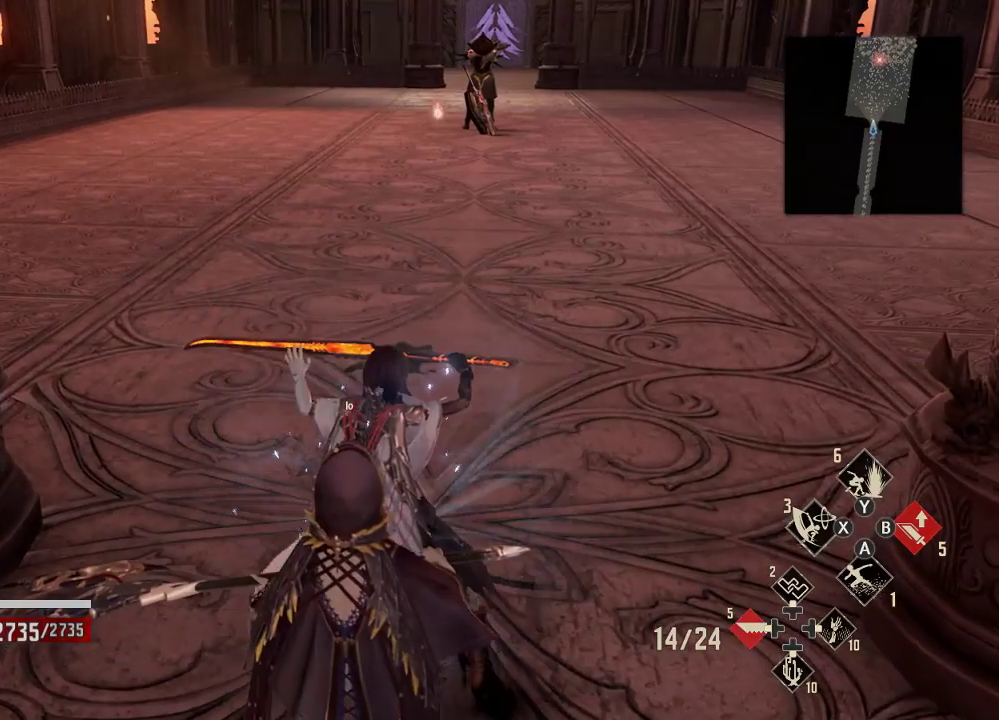
{"buttons": ["R2"], "left_stick": "up", "right_stick": "center", "events": []}
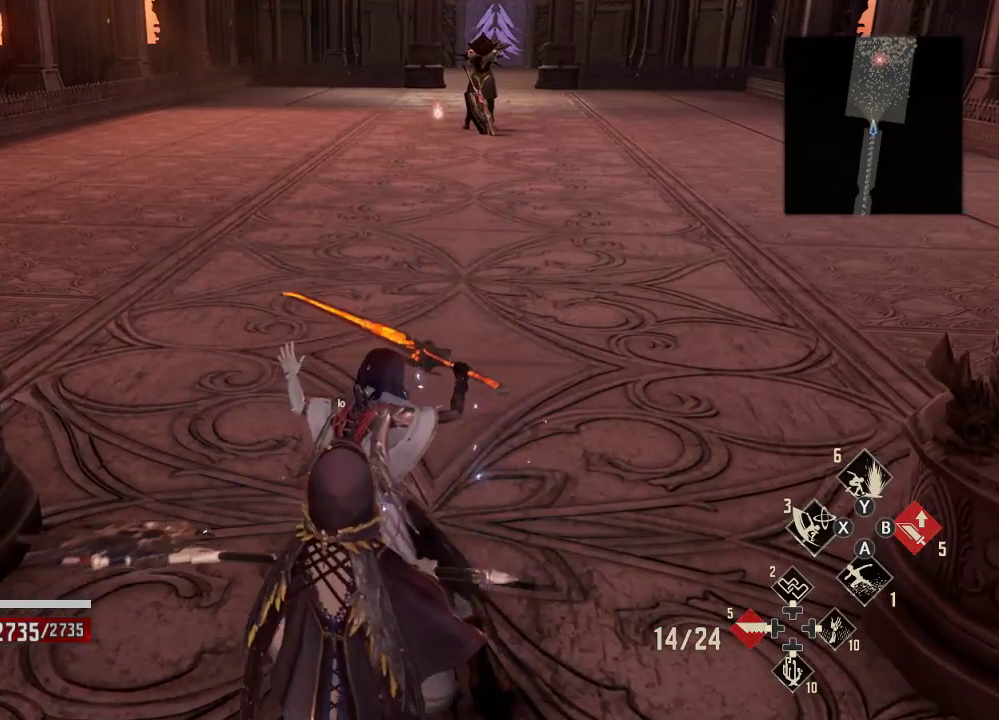
{"buttons": ["R2", "DPAD_RIGHT"], "left_stick": "up", "right_stick": "center", "events": [[467, "DPAD_RIGHT", "down"]]}
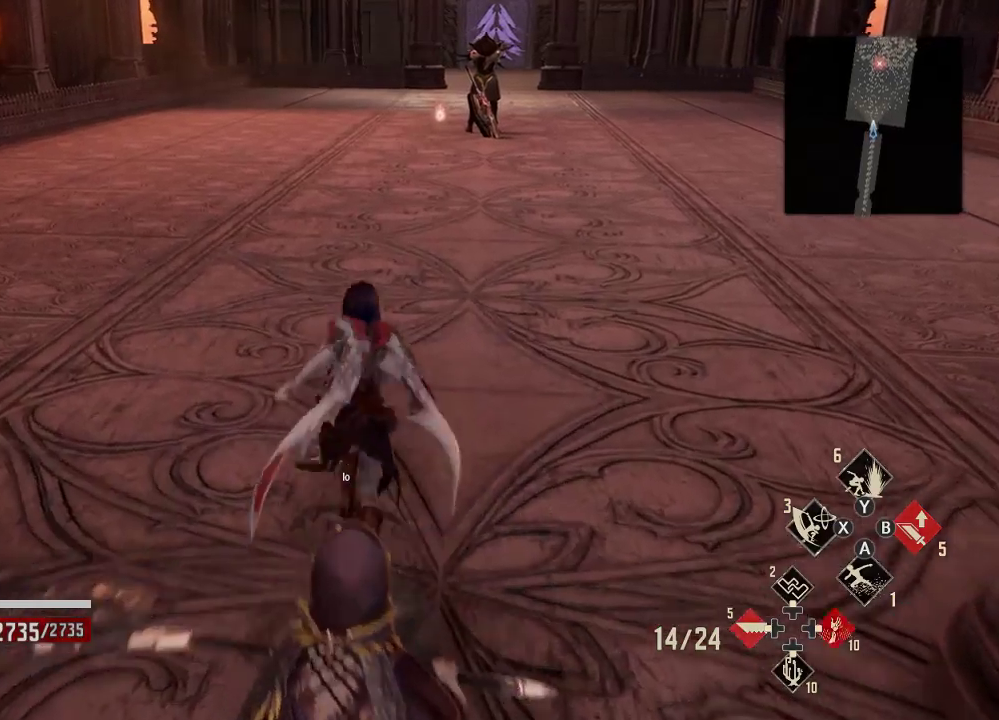
{"buttons": ["R2"], "left_stick": "center", "right_stick": "center", "events": [[67, "DPAD_RIGHT", "up"], [233, "left_stick", "center"]]}
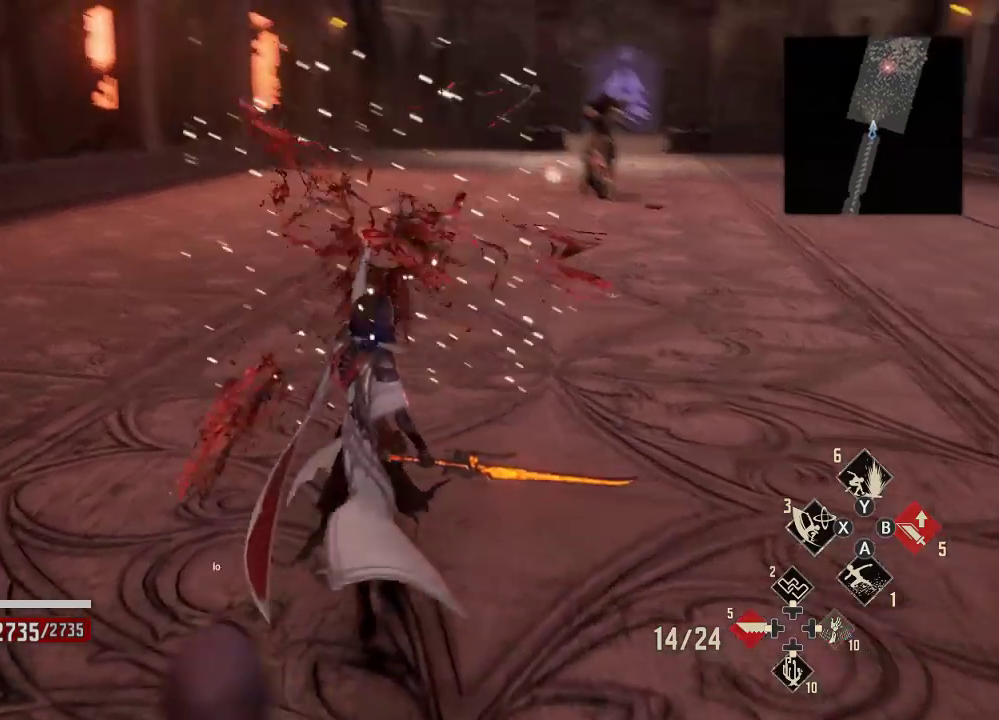
{"buttons": ["R1"], "left_stick": "up", "right_stick": "center", "events": [[67, "left_stick", "up"], [133, "R2", "up"], [467, "R1", "down"]]}
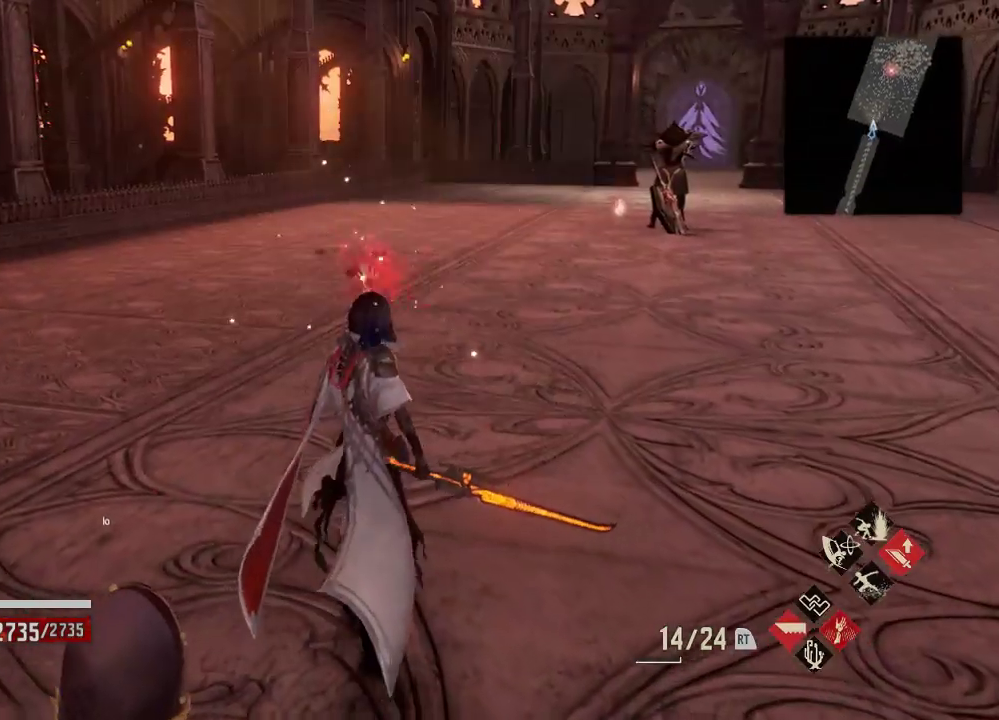
{"buttons": ["R1"], "left_stick": "up", "right_stick": "center", "events": []}
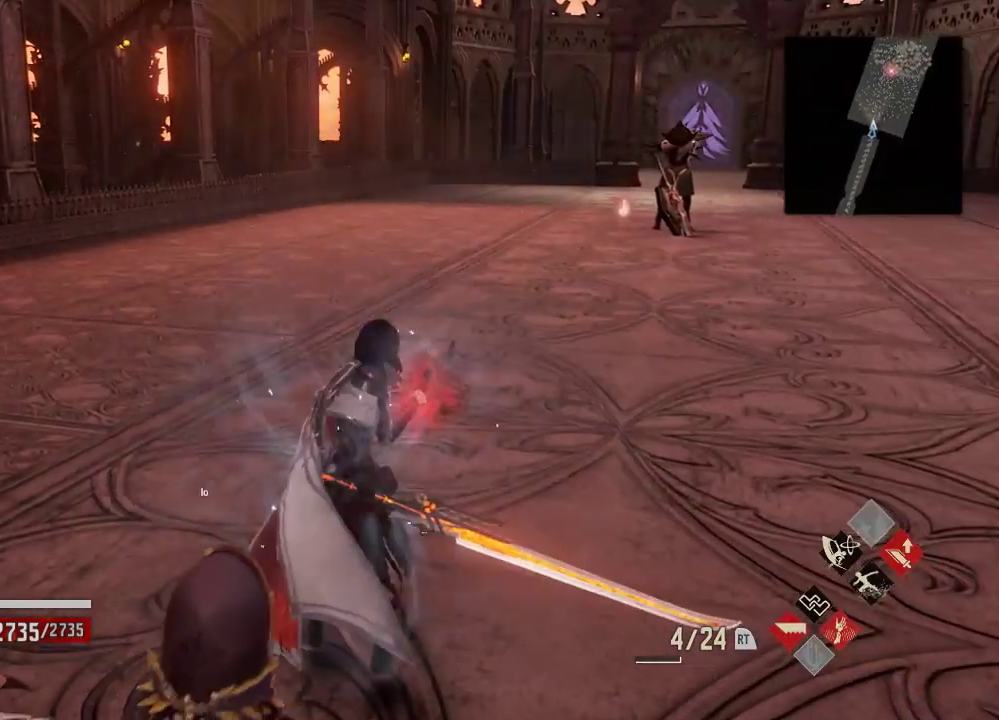
{"buttons": ["R1"], "left_stick": "center", "right_stick": "center"}
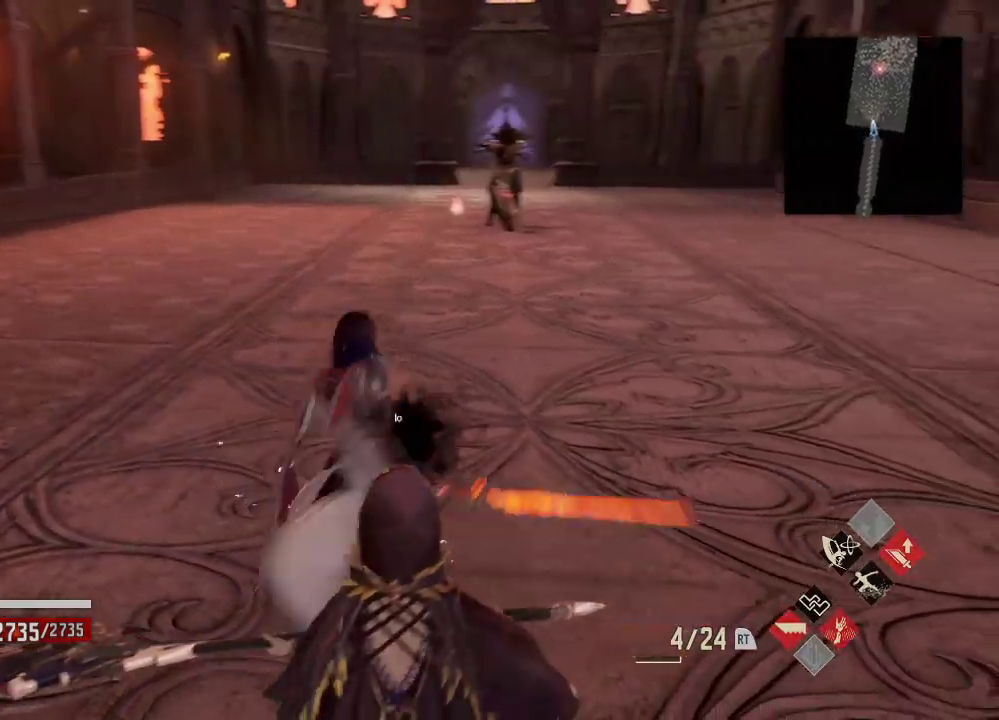
{"buttons": ["R1"], "left_stick": "center", "right_stick": "center", "events": []}
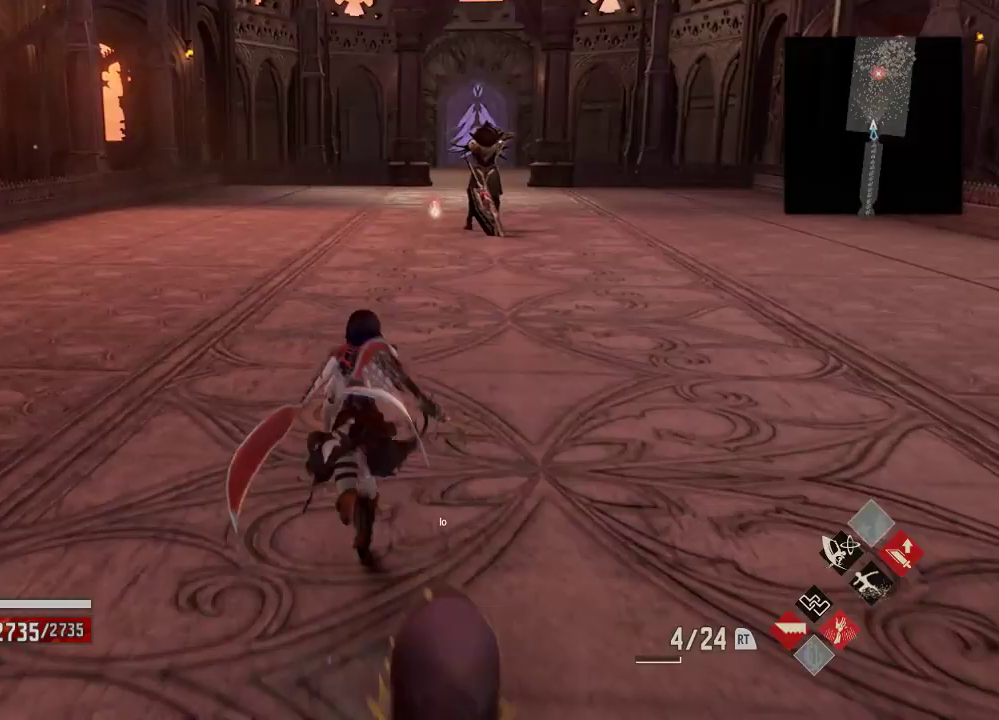
{"buttons": [], "left_stick": "center", "right_stick": "center", "events": [[400, "R1", "up"]]}